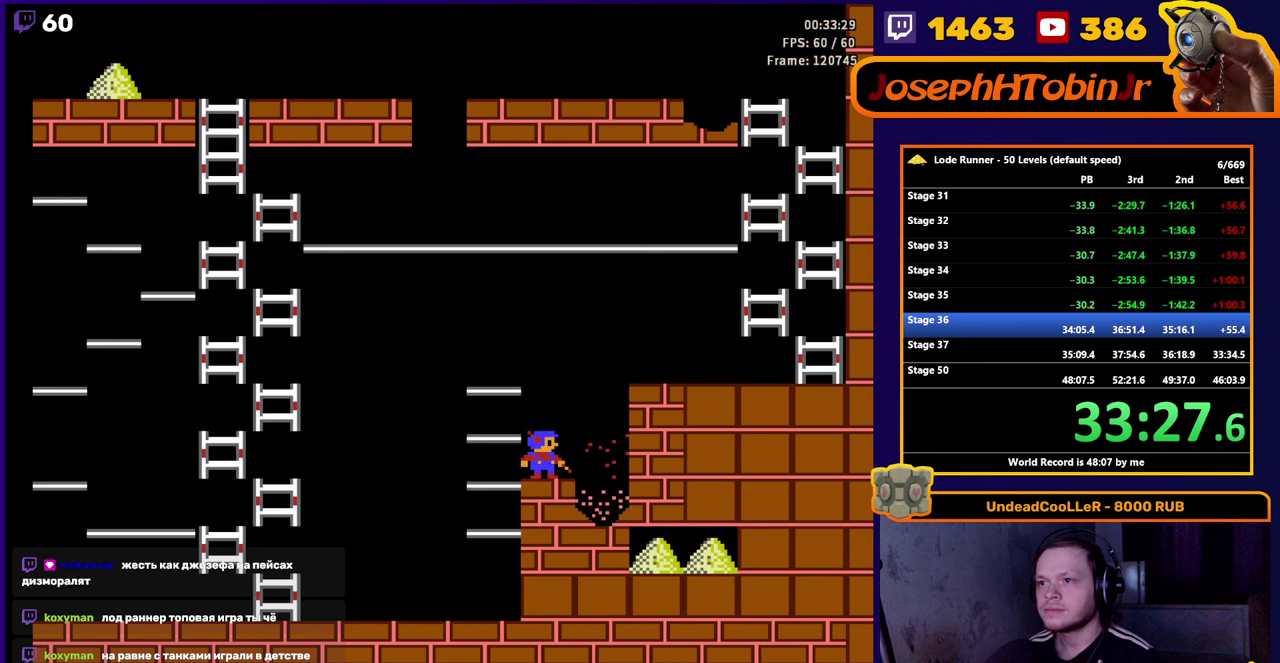
Gameplay with a controller (Nintendo layout); each line is a JSON object with the inputs held at the frame after it. "events" lists button and stick changes between this image and that frame as [ms after this image, input, new state], when the widget could be followed in between. Not read: L3 R3.
{"buttons": ["DPAD_RIGHT"], "events": [[150, "A", "down"], [333, "DPAD_LEFT", "up"], [383, "A", "up"], [416, "DPAD_RIGHT", "down"]]}
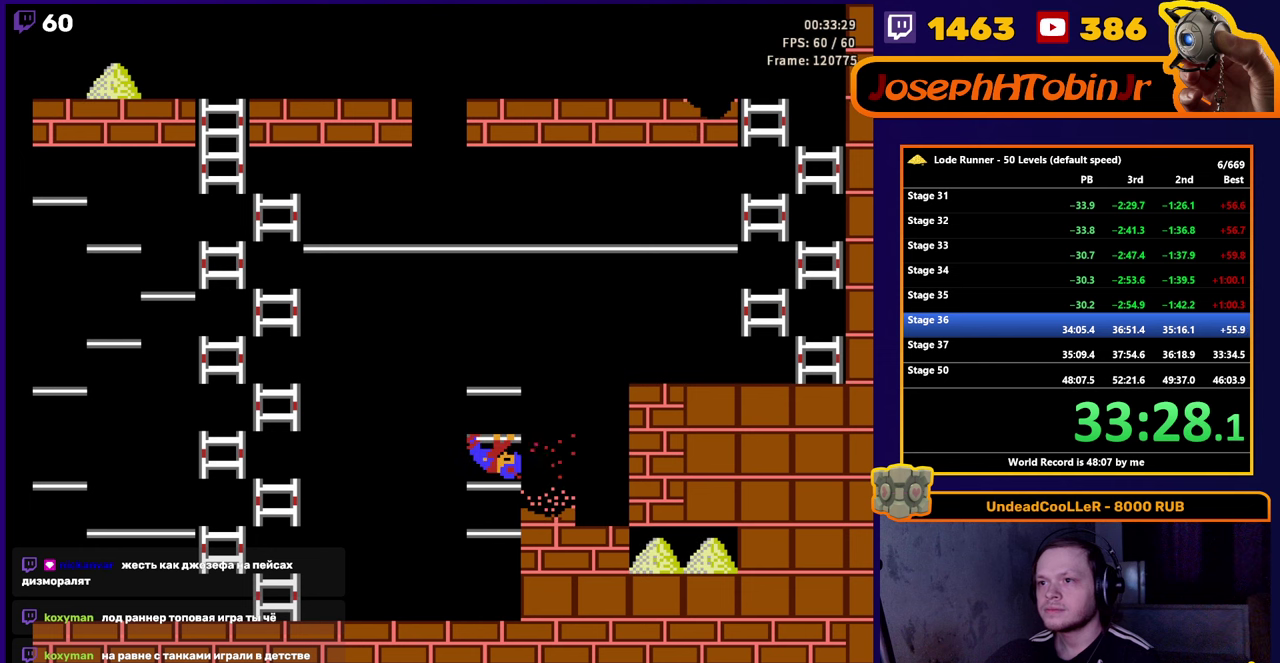
{"buttons": ["A"], "events": [[416, "A", "down"], [466, "DPAD_RIGHT", "up"]]}
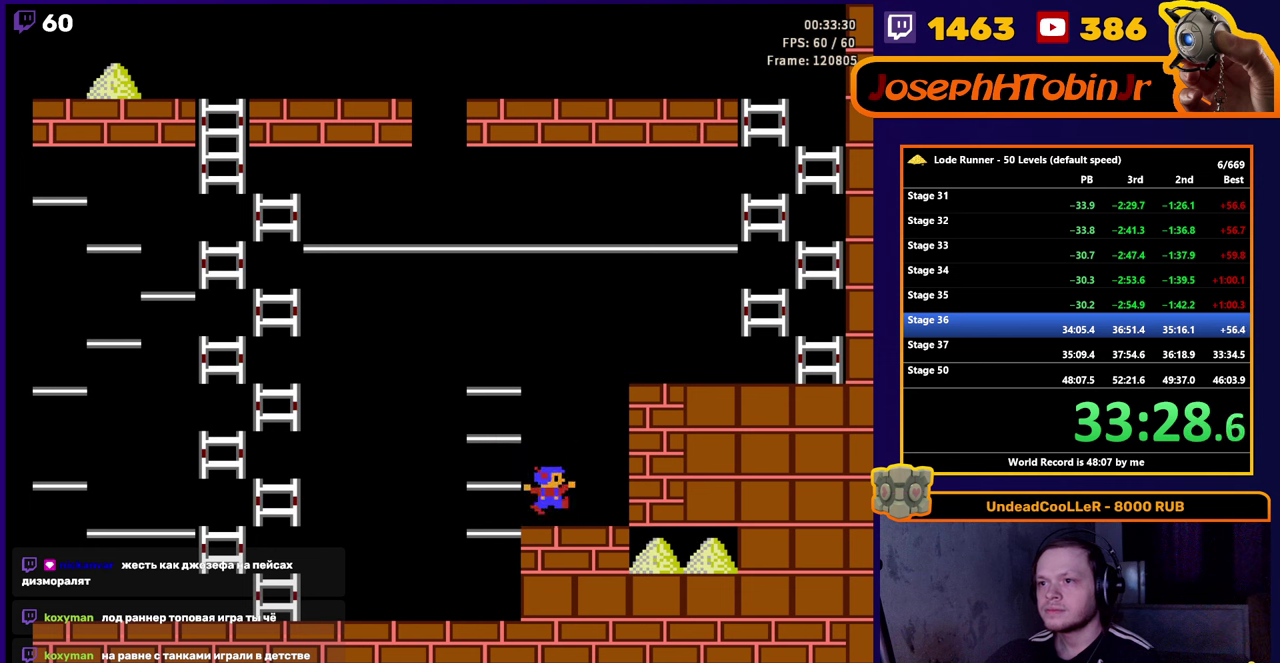
{"buttons": ["DPAD_LEFT"], "events": [[166, "DPAD_LEFT", "down"], [233, "A", "up"]]}
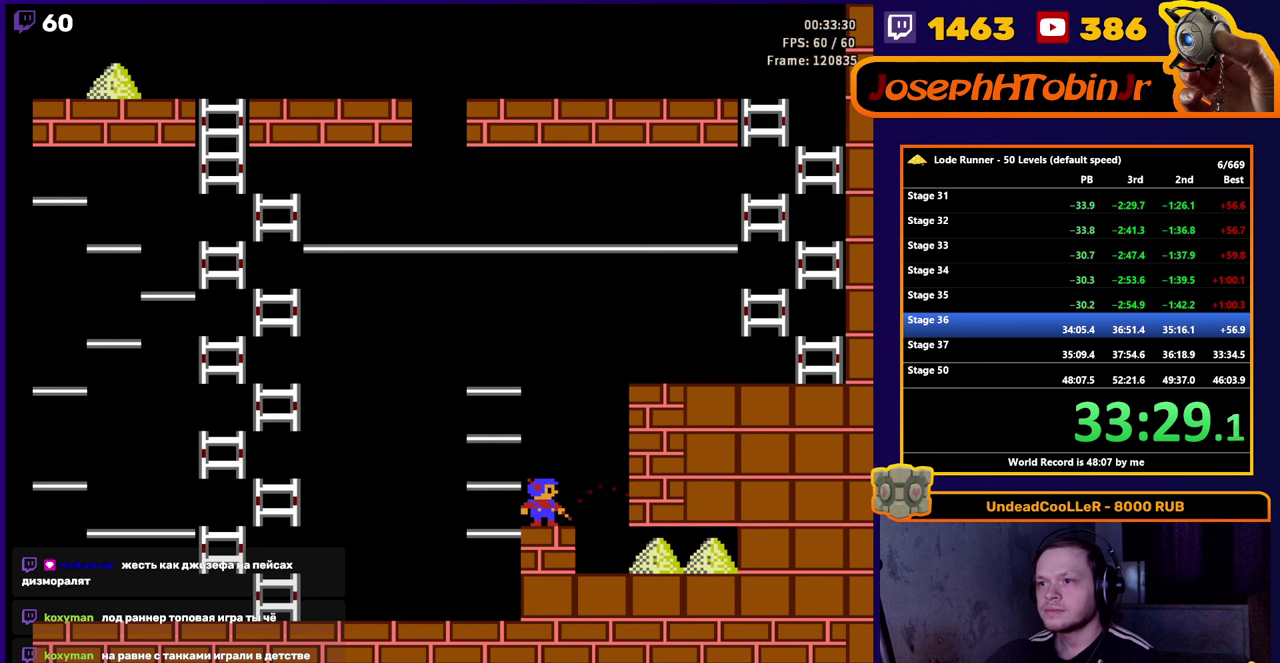
{"buttons": ["DPAD_RIGHT"], "events": [[33, "A", "down"], [250, "DPAD_LEFT", "up"], [300, "A", "up"], [350, "DPAD_RIGHT", "down"]]}
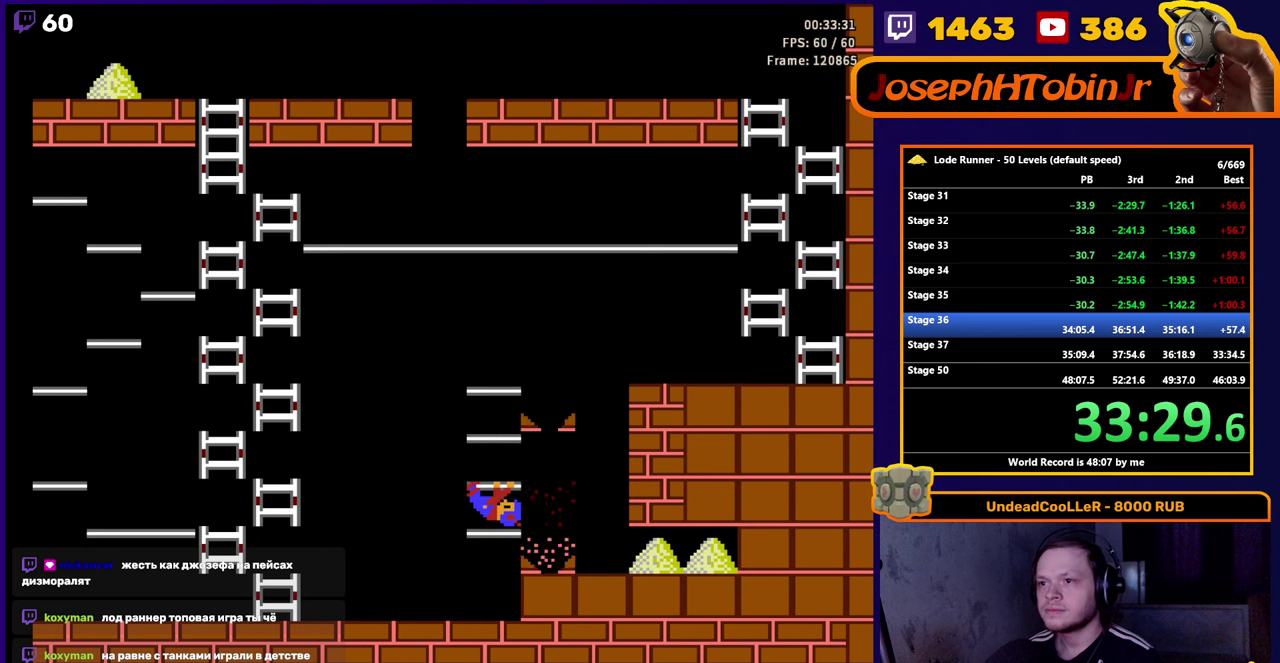
{"buttons": ["DPAD_RIGHT"], "events": []}
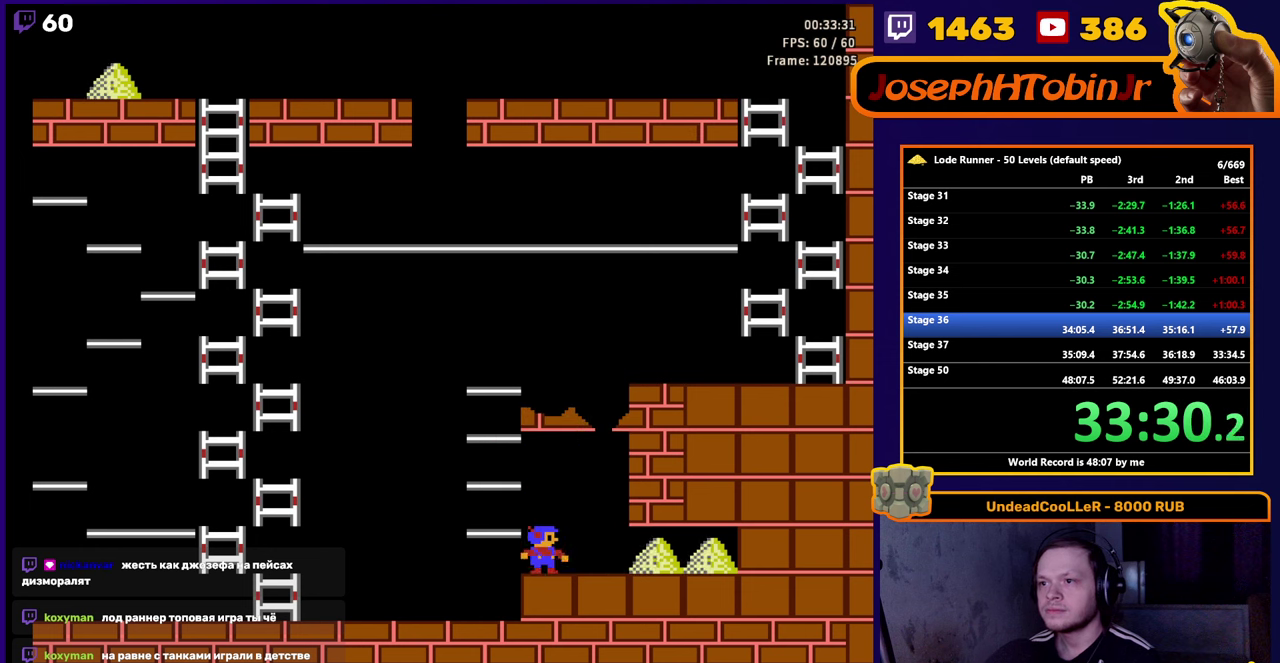
{"buttons": ["DPAD_RIGHT"], "events": []}
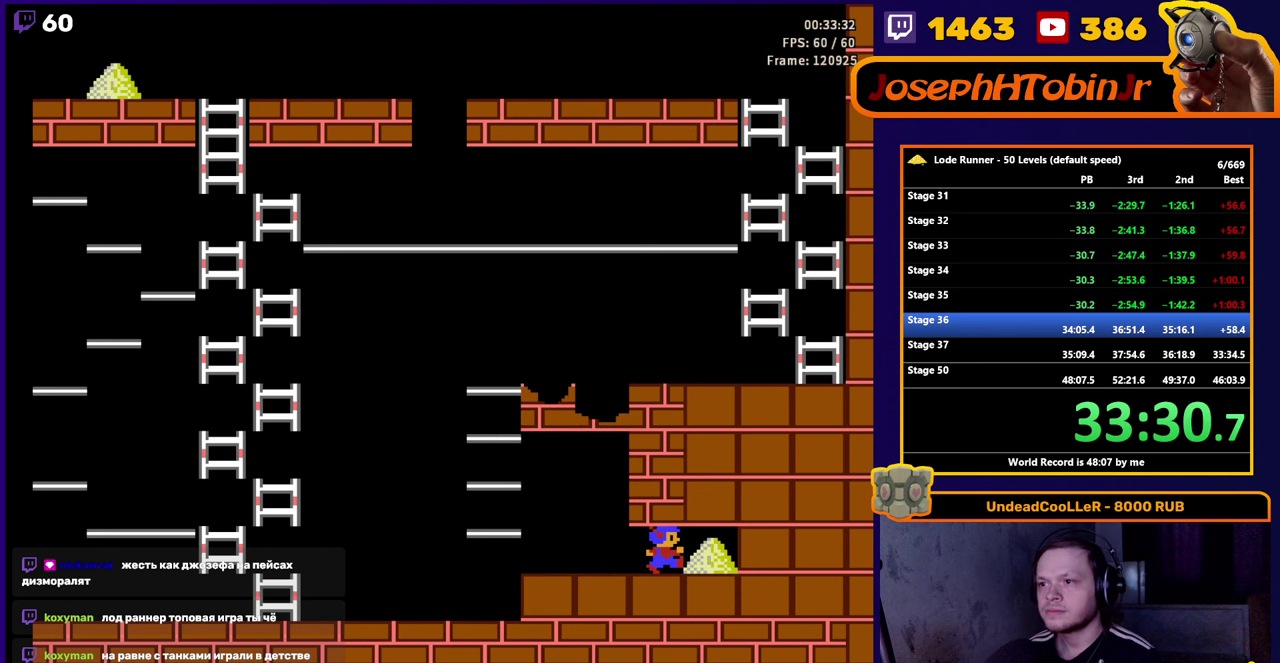
{"buttons": ["DPAD_LEFT"], "events": [[233, "DPAD_RIGHT", "up"], [250, "DPAD_LEFT", "down"]]}
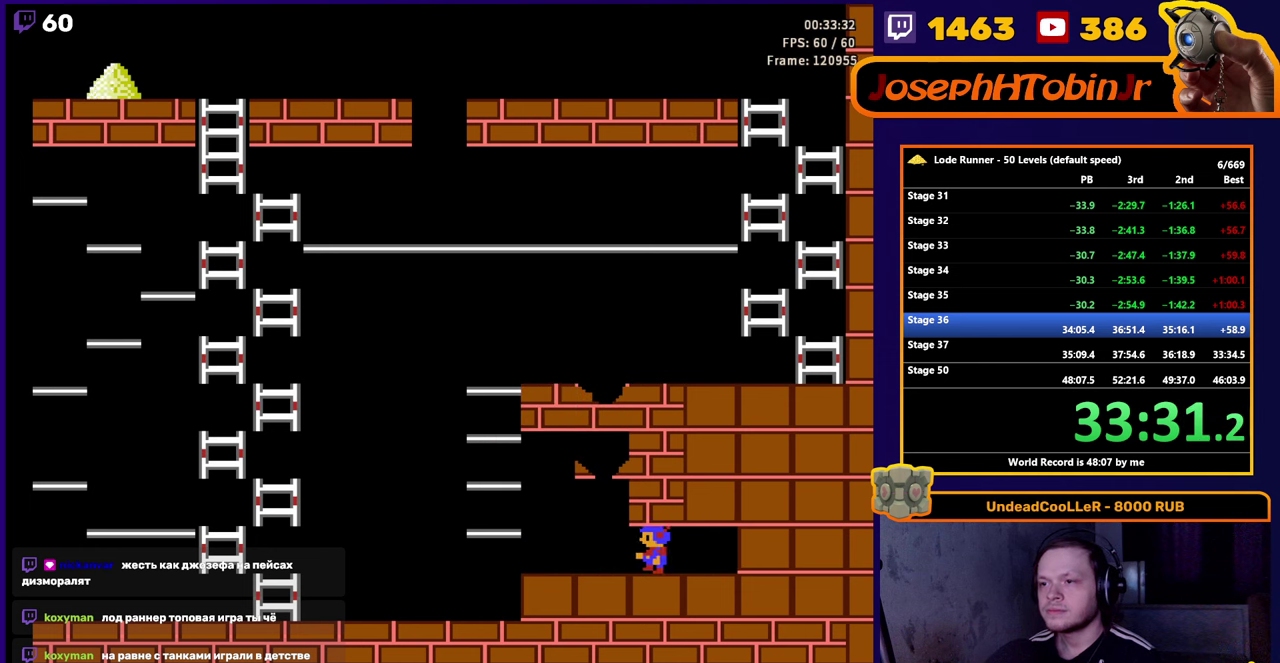
{"buttons": ["DPAD_LEFT"], "events": []}
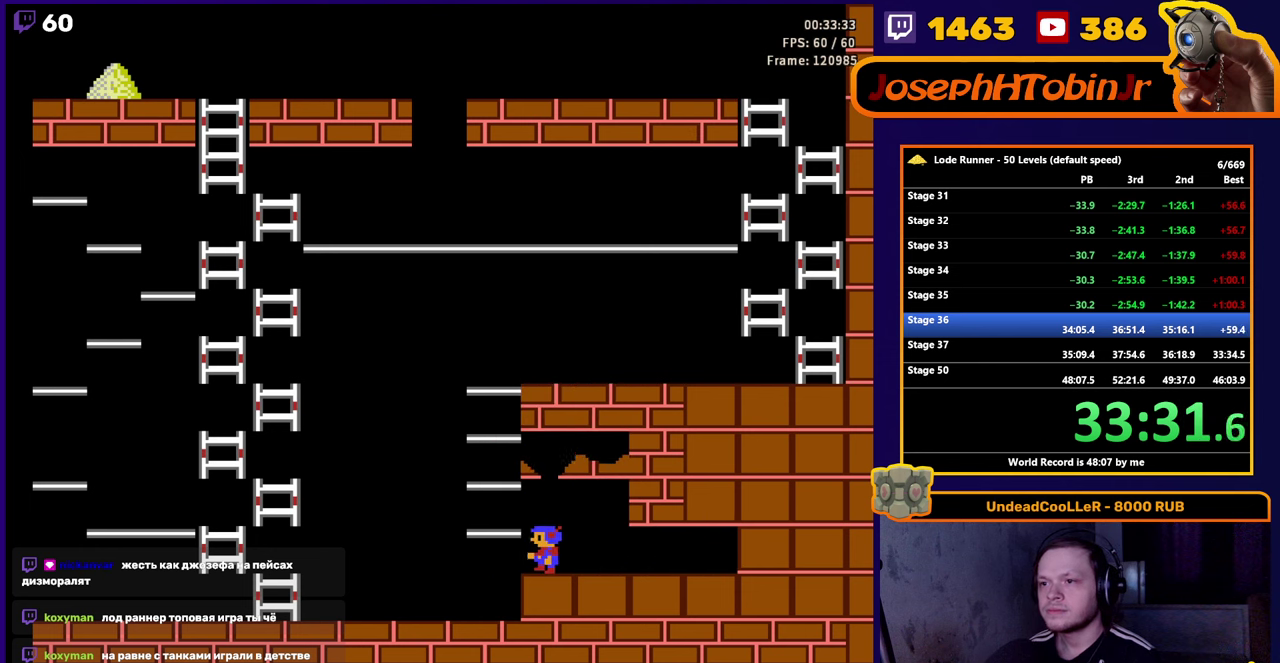
{"buttons": ["DPAD_LEFT"], "events": []}
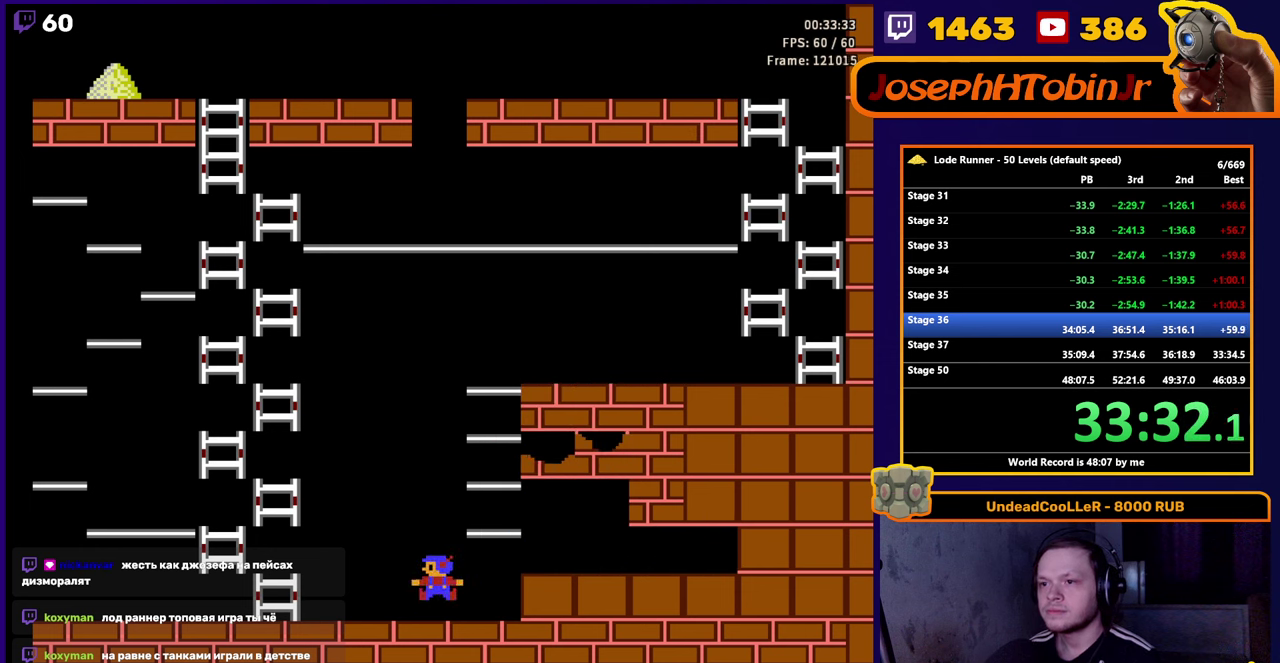
{"buttons": ["DPAD_LEFT"], "events": []}
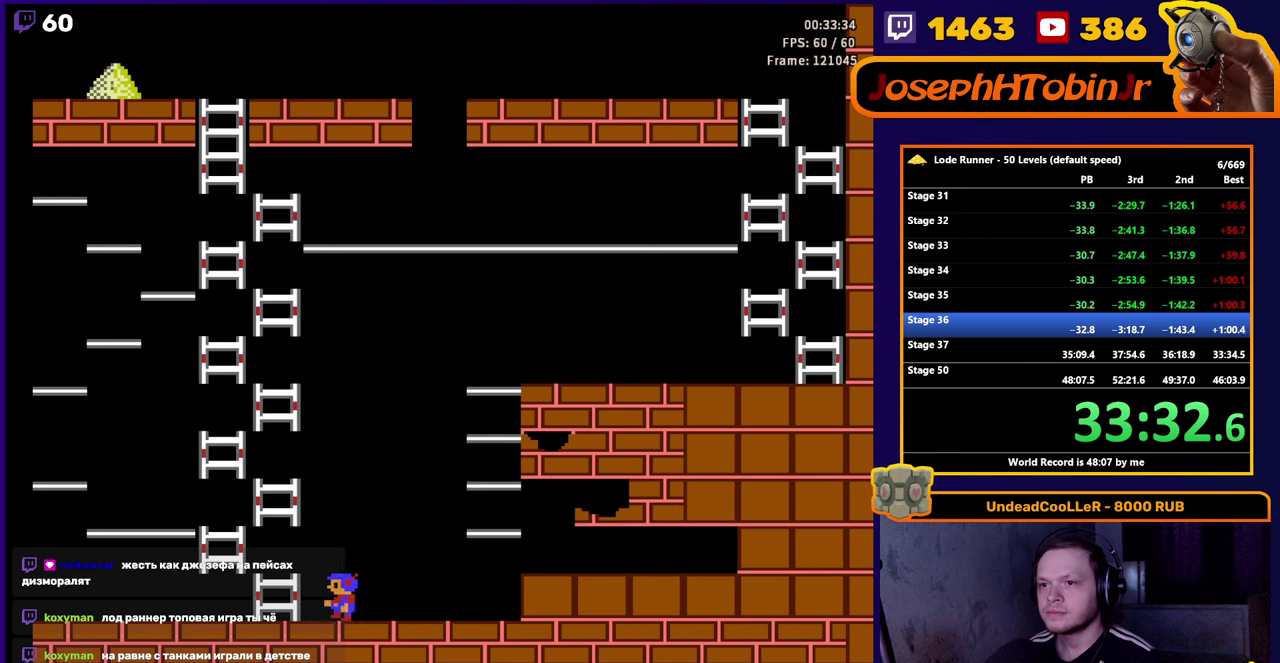
{"buttons": ["DPAD_LEFT"], "events": [[183, "DPAD_UP", "down"], [217, "DPAD_LEFT", "up"], [350, "DPAD_LEFT", "down"], [367, "DPAD_UP", "up"]]}
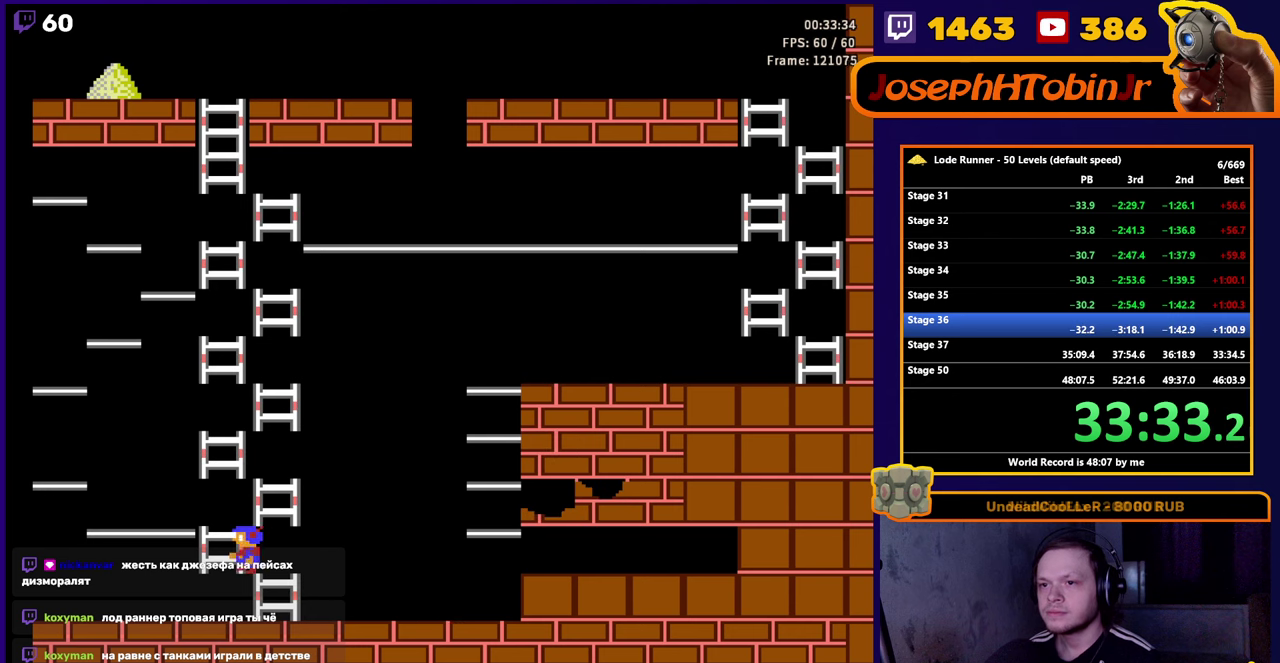
{"buttons": ["DPAD_UP", "DPAD_LEFT"], "events": [[50, "DPAD_UP", "down"], [150, "DPAD_LEFT", "up"], [183, "DPAD_RIGHT", "down"], [217, "DPAD_UP", "up"], [400, "DPAD_UP", "down"], [433, "DPAD_RIGHT", "up"], [500, "DPAD_LEFT", "down"]]}
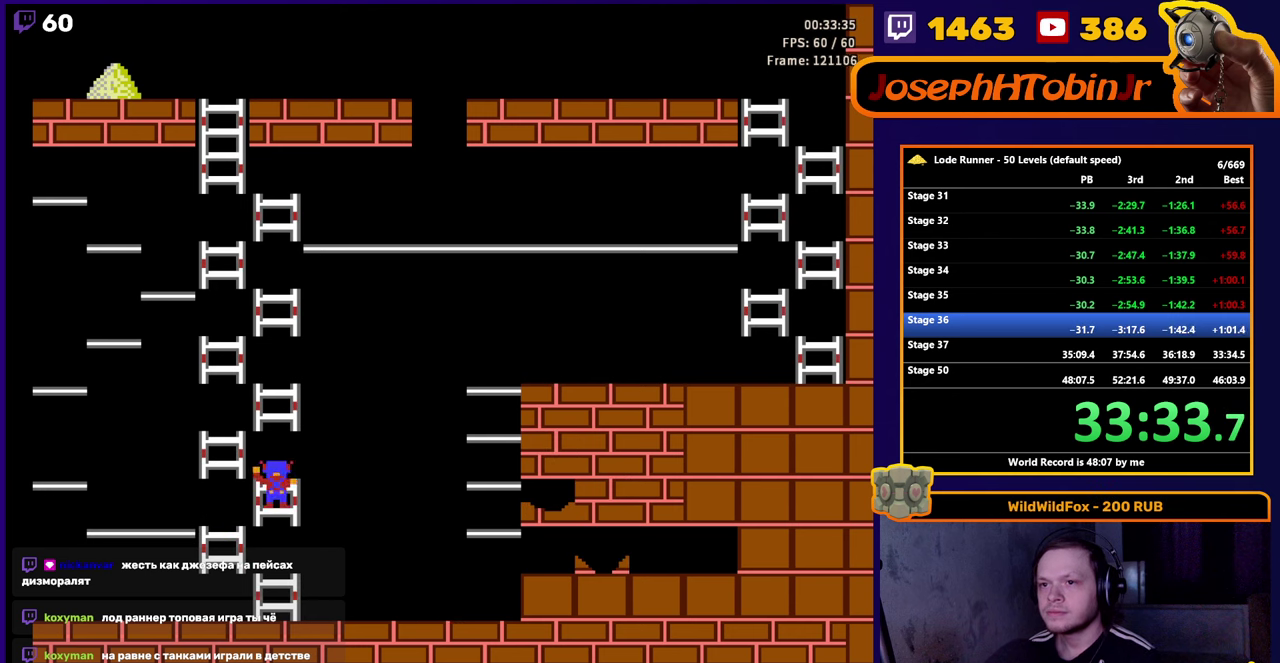
{"buttons": ["DPAD_RIGHT"], "events": [[33, "DPAD_UP", "up"], [183, "DPAD_UP", "down"], [267, "DPAD_LEFT", "up"], [283, "DPAD_RIGHT", "down"], [333, "DPAD_UP", "up"]]}
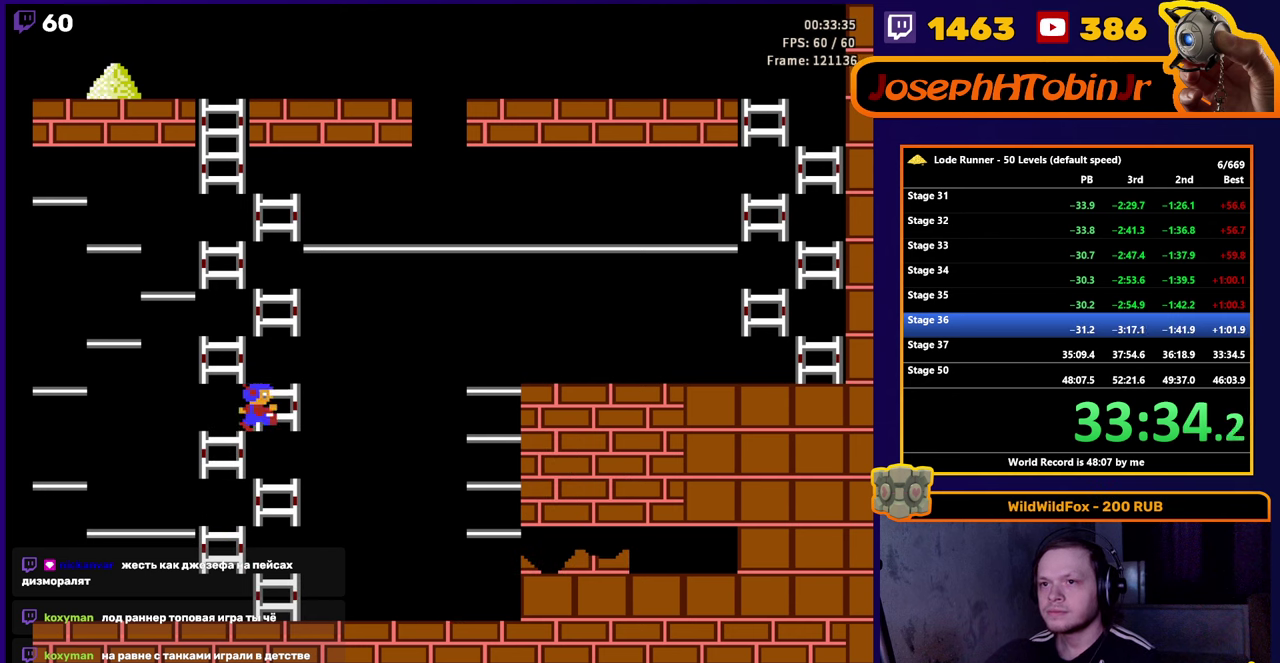
{"buttons": ["DPAD_RIGHT"], "events": [[17, "DPAD_UP", "down"], [67, "DPAD_RIGHT", "up"], [117, "DPAD_LEFT", "down"], [183, "DPAD_UP", "up"], [300, "DPAD_UP", "down"], [417, "DPAD_LEFT", "up"], [450, "DPAD_RIGHT", "down"], [483, "DPAD_UP", "up"]]}
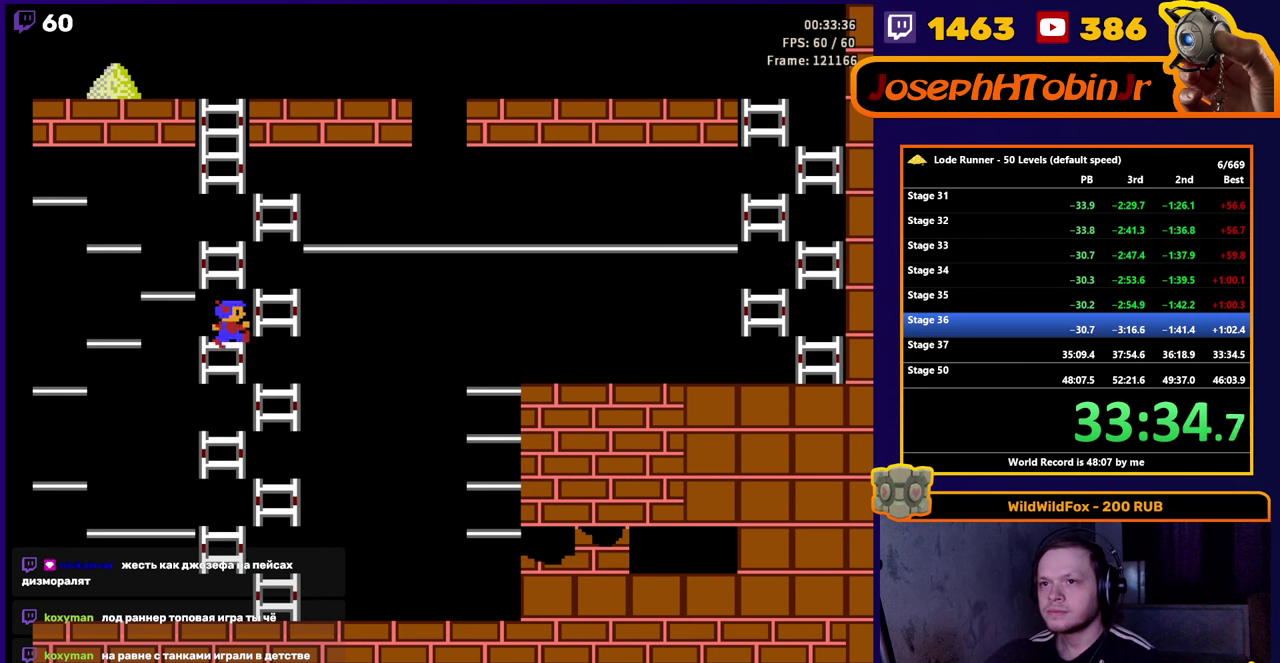
{"buttons": ["DPAD_UP", "DPAD_LEFT"], "events": [[183, "DPAD_UP", "down"], [200, "DPAD_RIGHT", "up"], [267, "DPAD_LEFT", "down"], [300, "DPAD_UP", "up"], [450, "DPAD_UP", "down"]]}
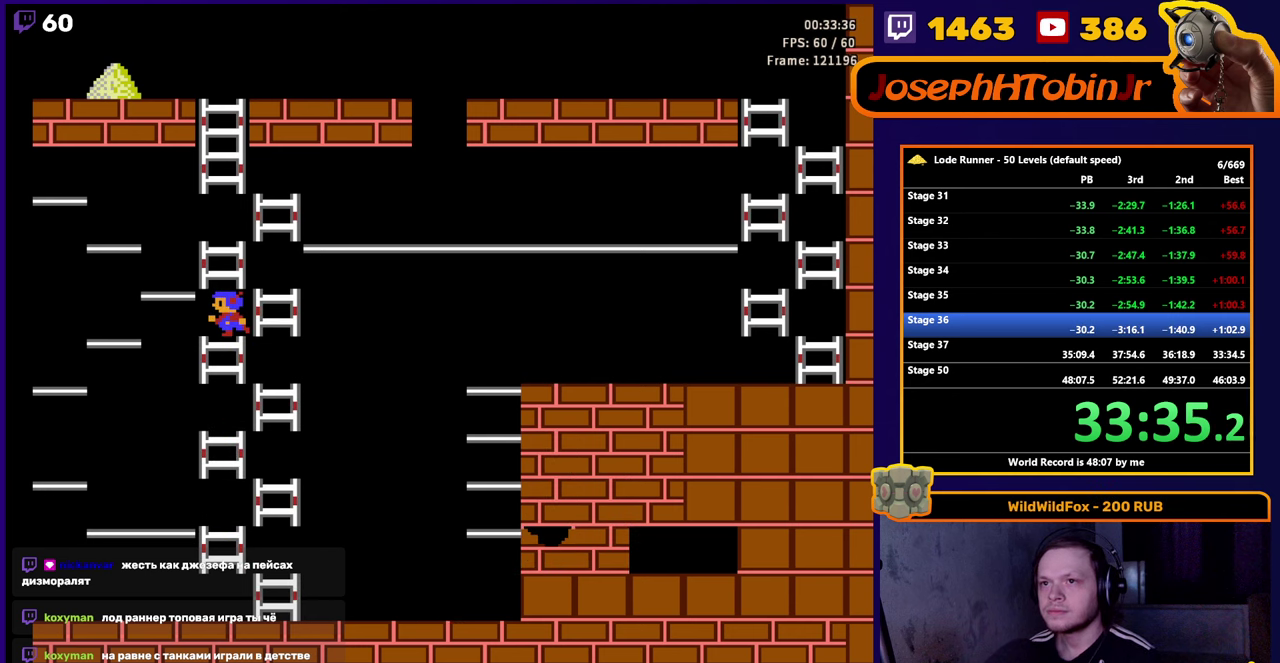
{"buttons": ["DPAD_LEFT"], "events": [[17, "DPAD_LEFT", "up"], [100, "DPAD_RIGHT", "down"], [133, "DPAD_UP", "up"], [267, "DPAD_UP", "down"], [317, "DPAD_RIGHT", "up"], [417, "DPAD_LEFT", "down"], [433, "DPAD_UP", "up"]]}
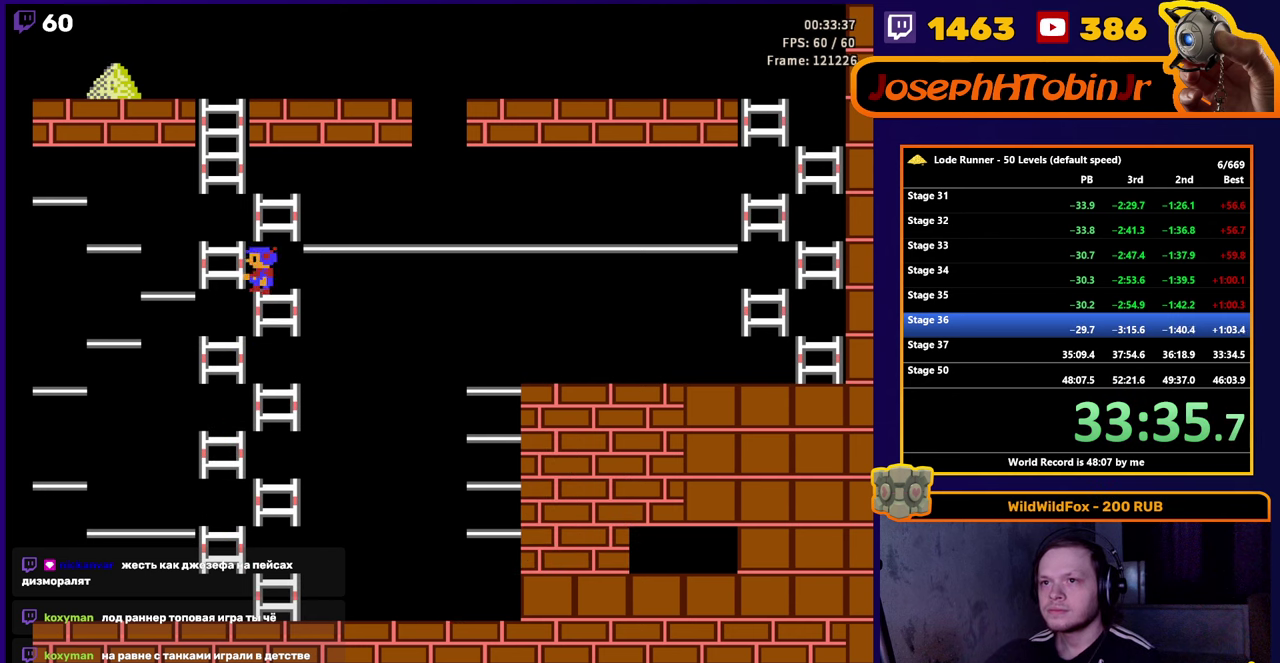
{"buttons": ["DPAD_UP", "DPAD_RIGHT"], "events": [[150, "DPAD_UP", "down"], [183, "DPAD_LEFT", "up"], [217, "DPAD_RIGHT", "down"], [300, "DPAD_UP", "up"], [467, "DPAD_UP", "down"]]}
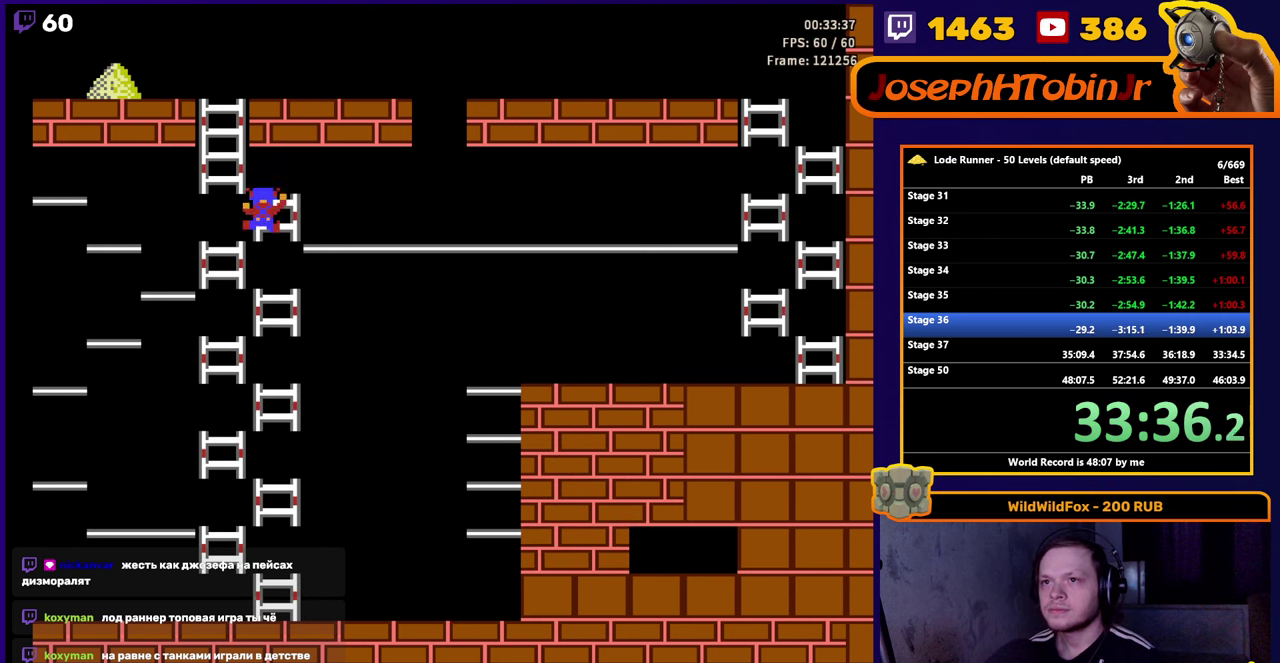
{"buttons": ["DPAD_UP"], "events": [[33, "DPAD_RIGHT", "up"], [117, "DPAD_LEFT", "down"], [133, "DPAD_UP", "up"], [283, "DPAD_UP", "down"], [317, "DPAD_LEFT", "up"]]}
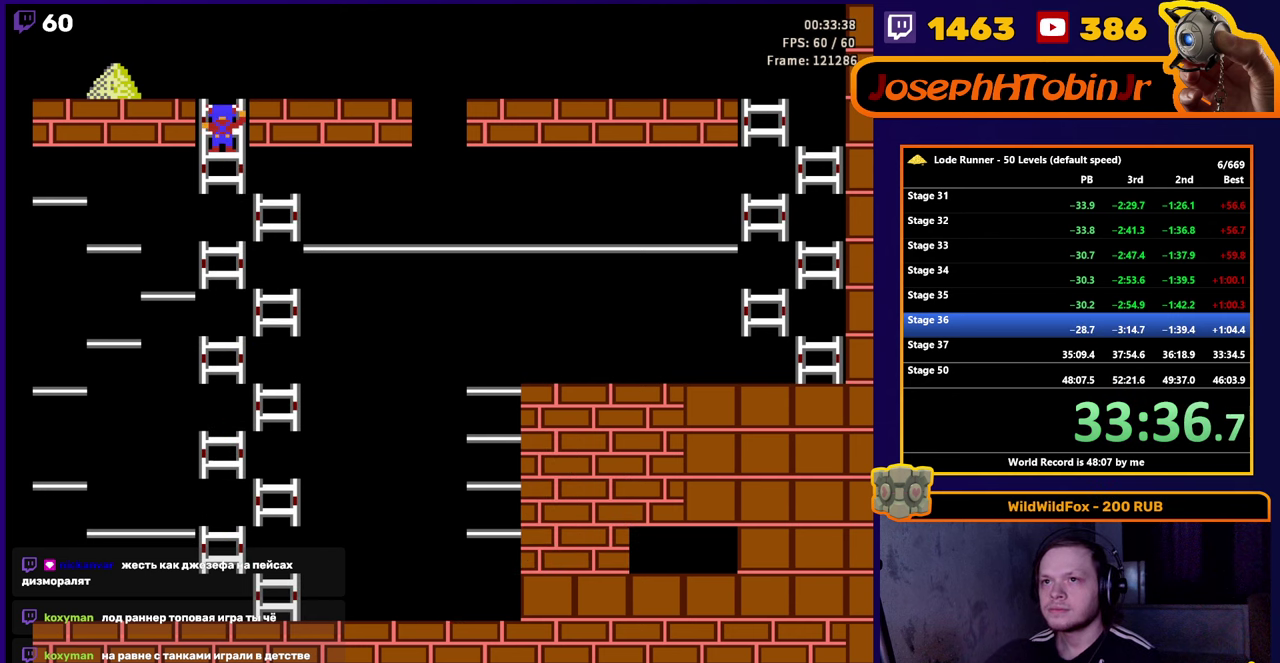
{"buttons": ["DPAD_LEFT"], "events": [[167, "DPAD_LEFT", "down"], [183, "DPAD_UP", "up"]]}
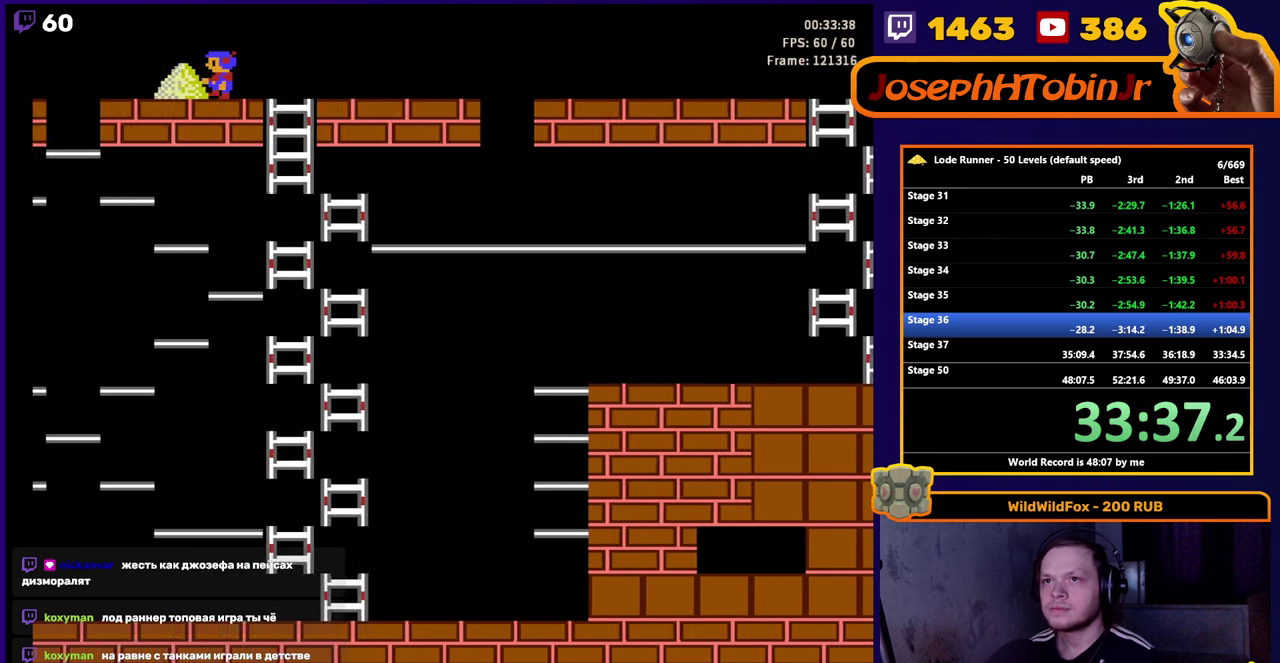
{"buttons": ["DPAD_RIGHT"], "events": [[167, "DPAD_LEFT", "up"], [184, "DPAD_RIGHT", "down"]]}
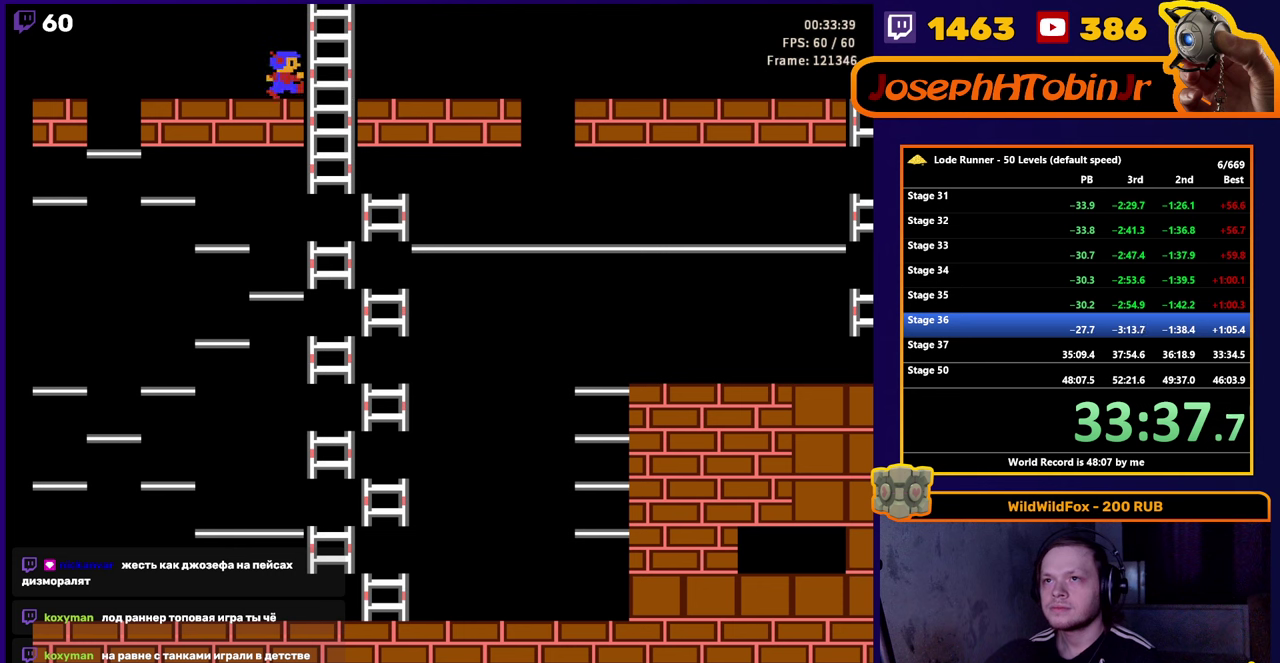
{"buttons": [], "events": [[84, "DPAD_UP", "down"], [167, "DPAD_RIGHT", "up"], [400, "DPAD_UP", "up"]]}
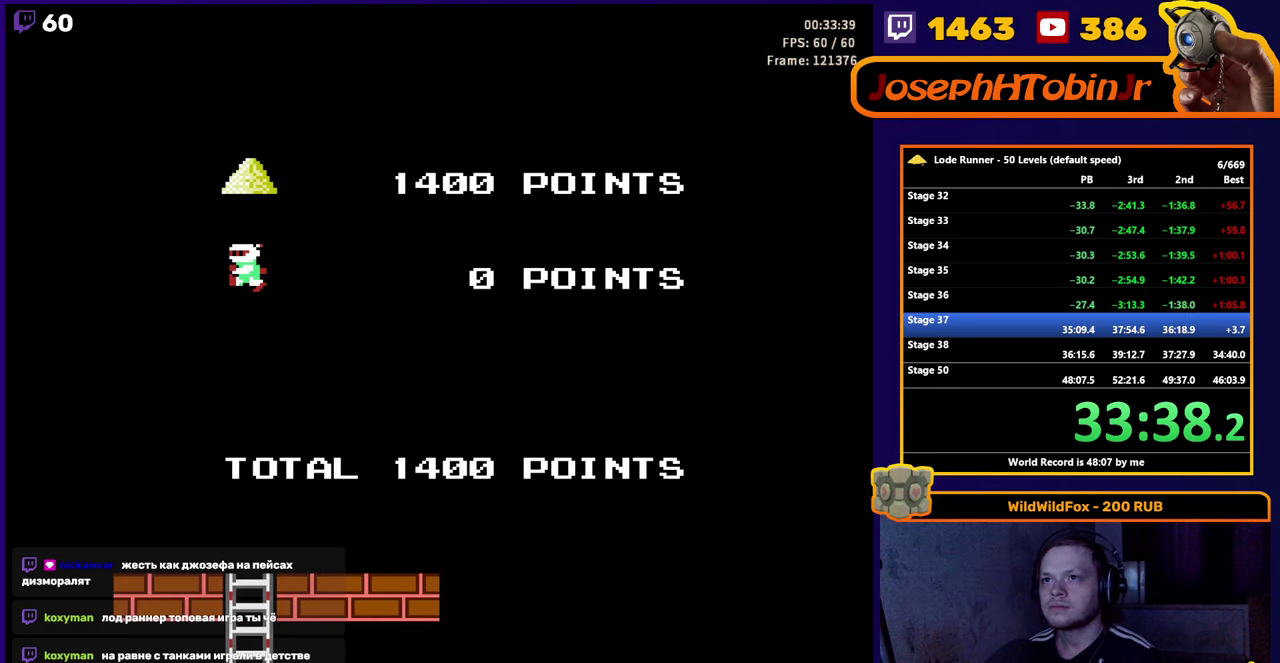
{"buttons": ["START"], "events": [[134, "SELECT", "down"], [250, "SELECT", "up"], [400, "START", "down"]]}
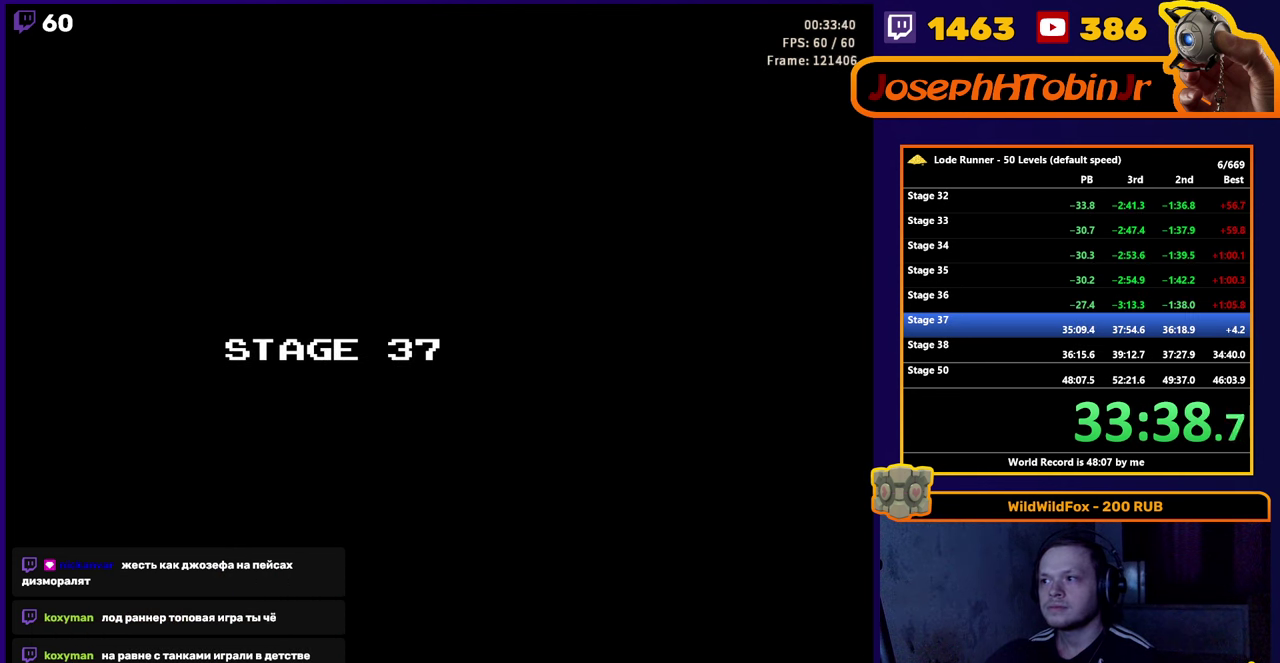
{"buttons": [], "events": [[17, "START", "up"]]}